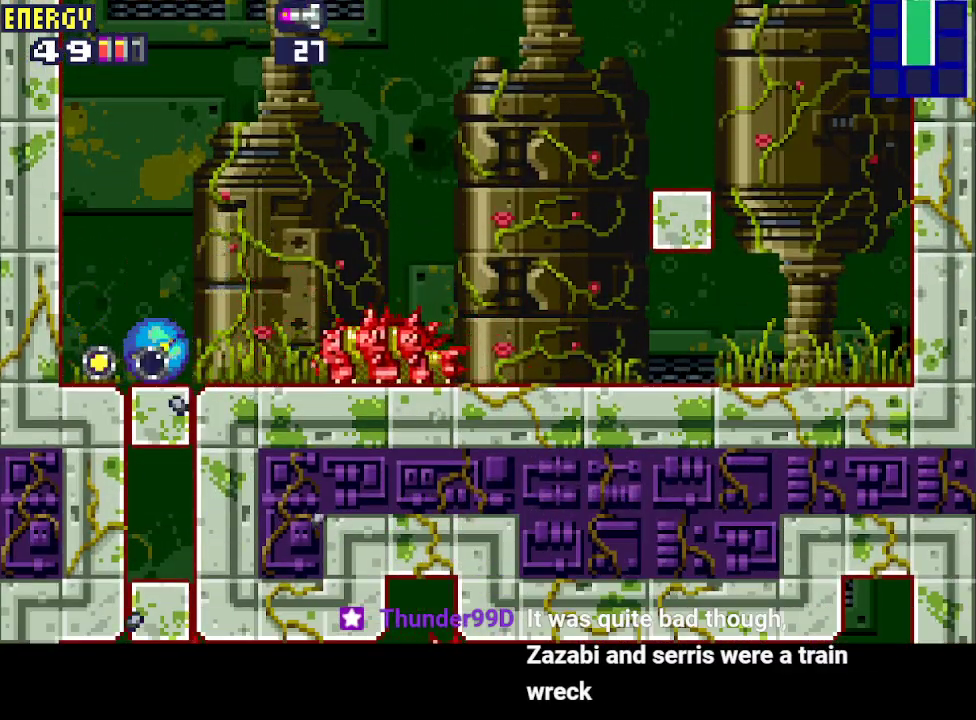
Gameplay with a controller (PlayStation layout); each line is a JSON object with the inputs held at the frame after it. "events" lists button and stick changes between this image and that frame as [ms after this image, input, new state], when the widget could be followed in between. Not read: L3 R3 left_stick right_stick.
{"buttons": ["R1"], "events": [[67, "DPAD_UP", "up"], [300, "R1", "down"], [400, "CROSS", "down"], [500, "CROSS", "up"]]}
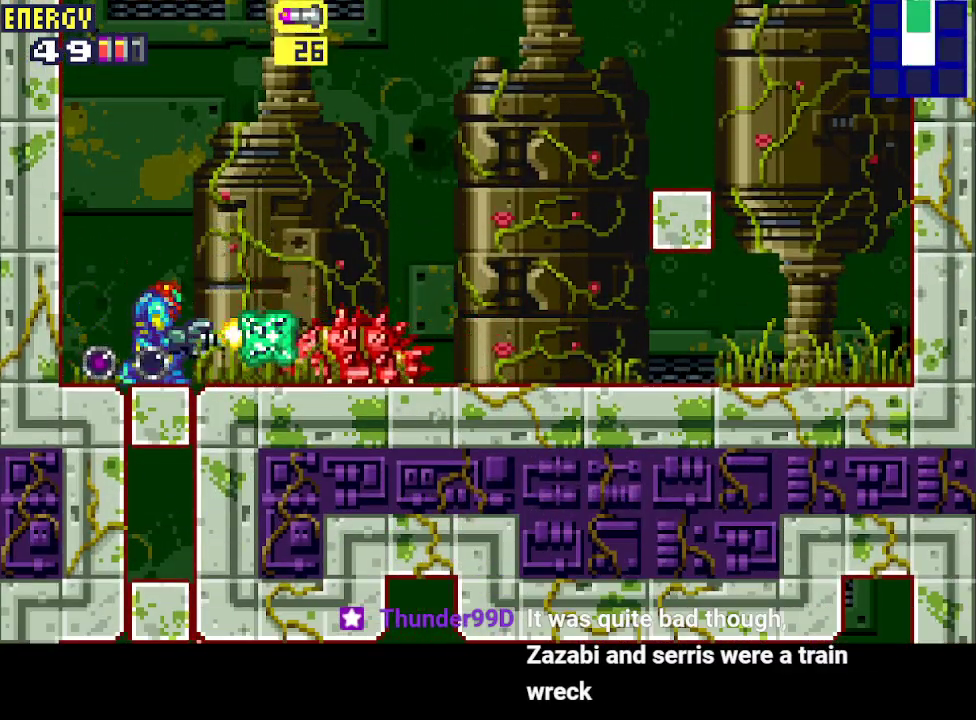
{"buttons": [], "events": [[100, "CROSS", "down"], [233, "CROSS", "up"], [300, "R1", "up"]]}
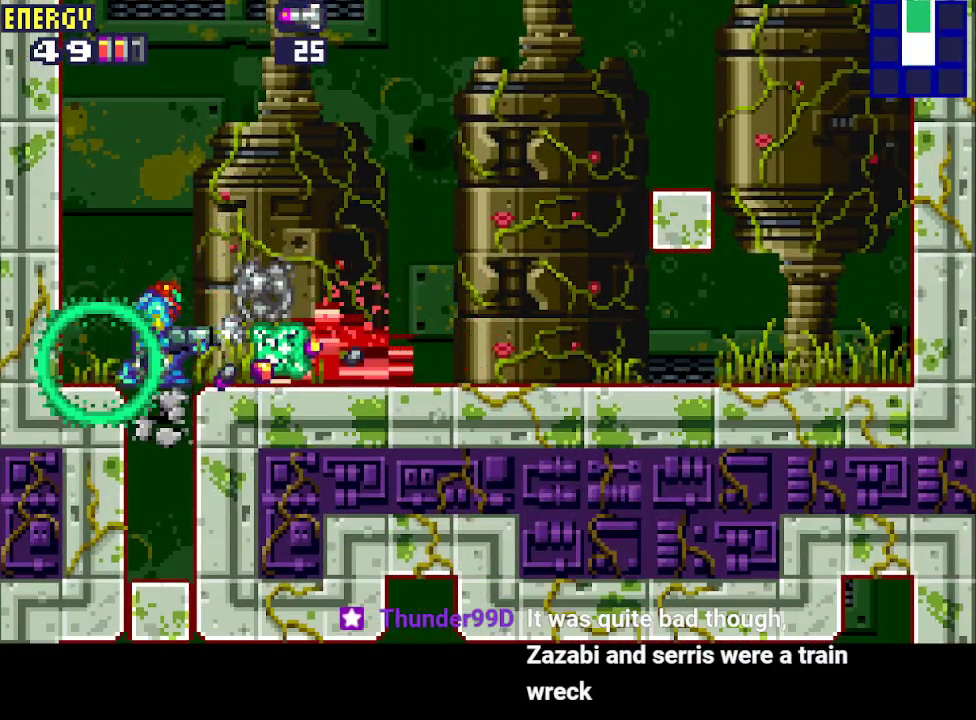
{"buttons": [], "events": [[300, "DPAD_DOWN", "down"], [400, "DPAD_DOWN", "up"]]}
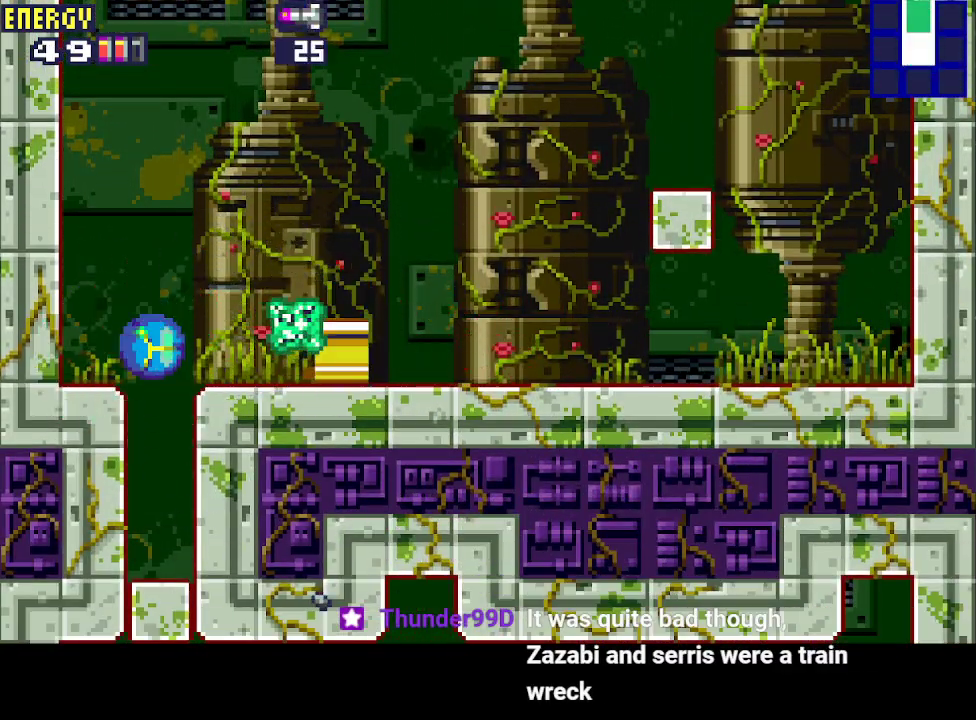
{"buttons": [], "events": [[133, "DPAD_RIGHT", "down"], [300, "DPAD_RIGHT", "up"]]}
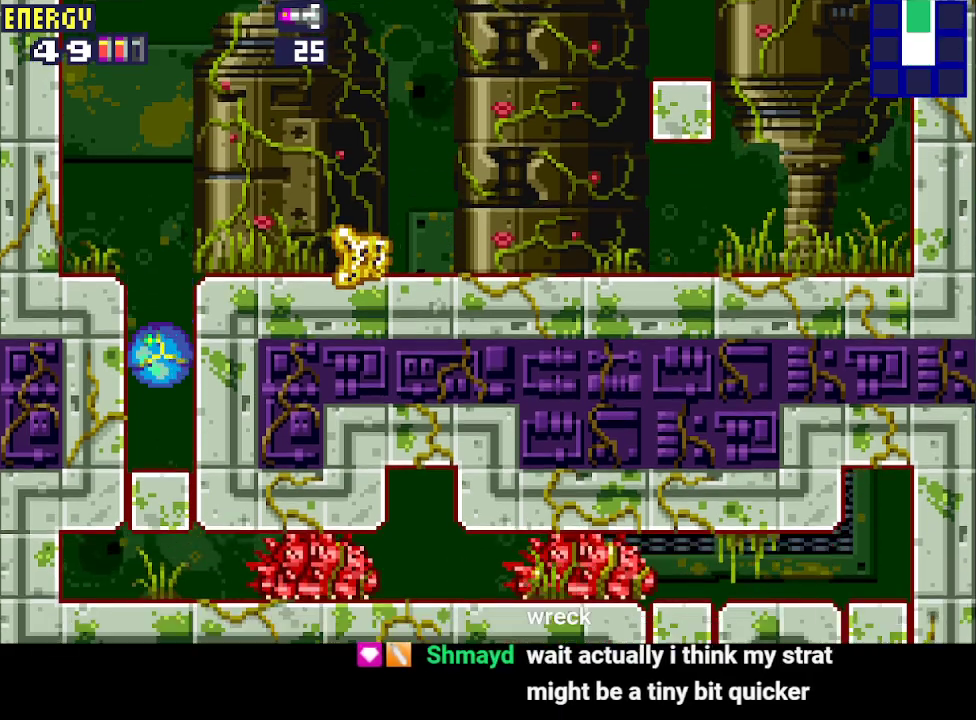
{"buttons": ["CROSS"], "events": [[100, "CROSS", "down"], [200, "DPAD_UP", "down"], [300, "DPAD_UP", "up"]]}
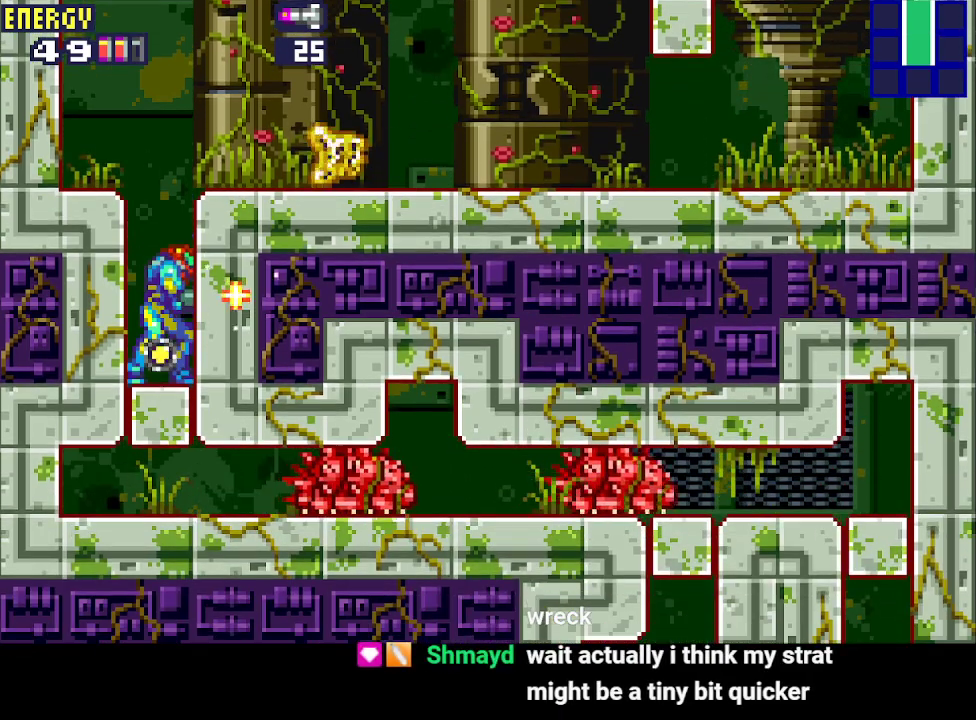
{"buttons": ["CROSS"], "events": []}
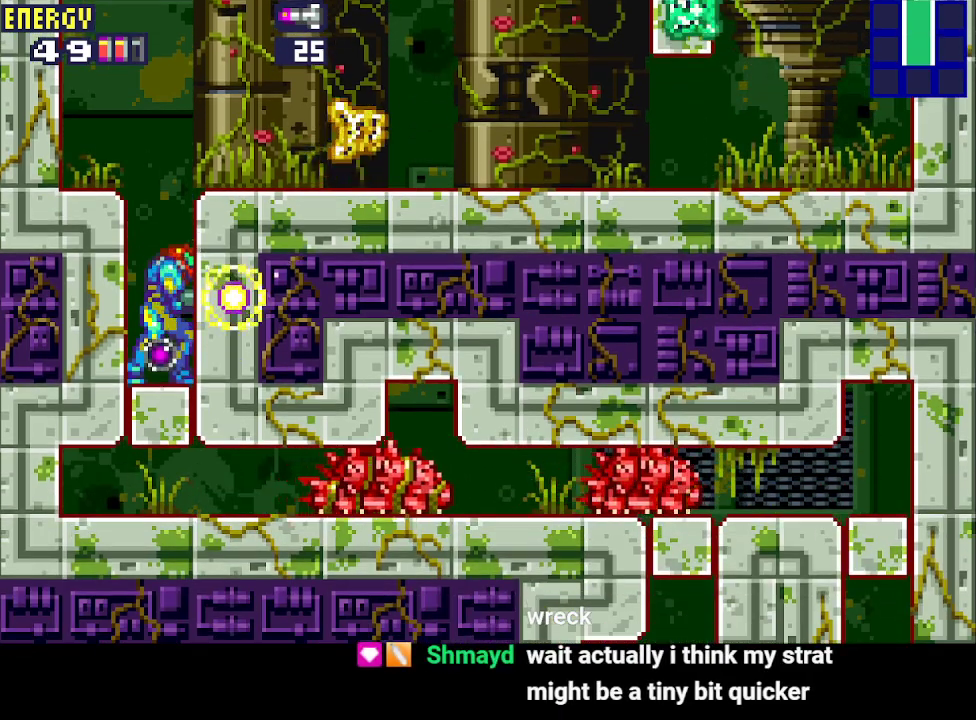
{"buttons": ["CROSS"], "events": []}
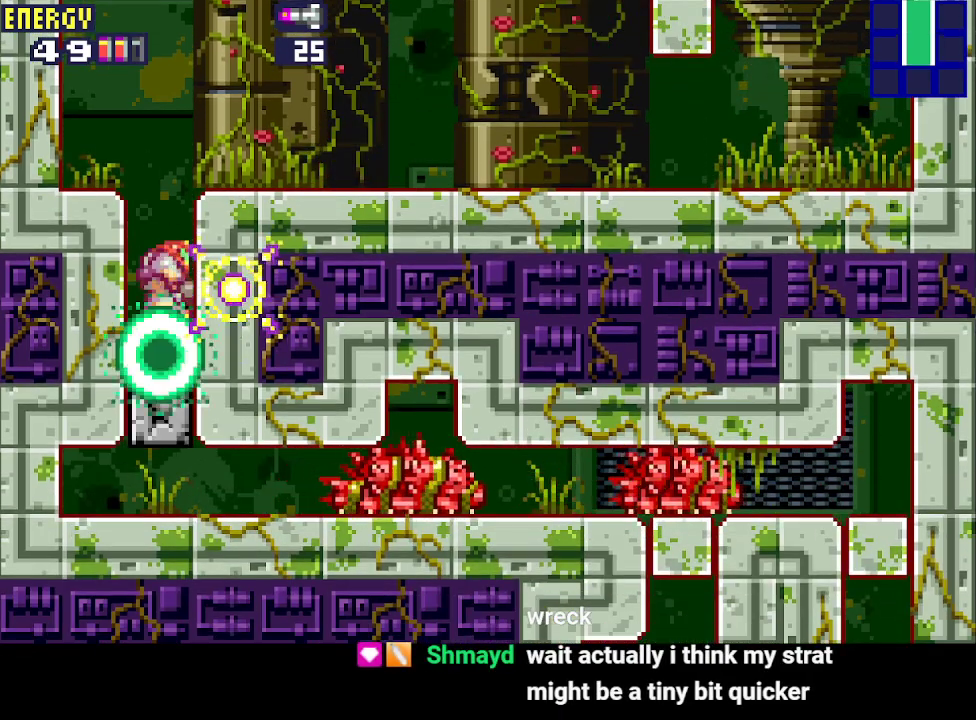
{"buttons": ["R1"], "events": [[400, "DPAD_DOWN", "down"], [467, "DPAD_DOWN", "up"], [500, "CROSS", "up"], [500, "R1", "down"]]}
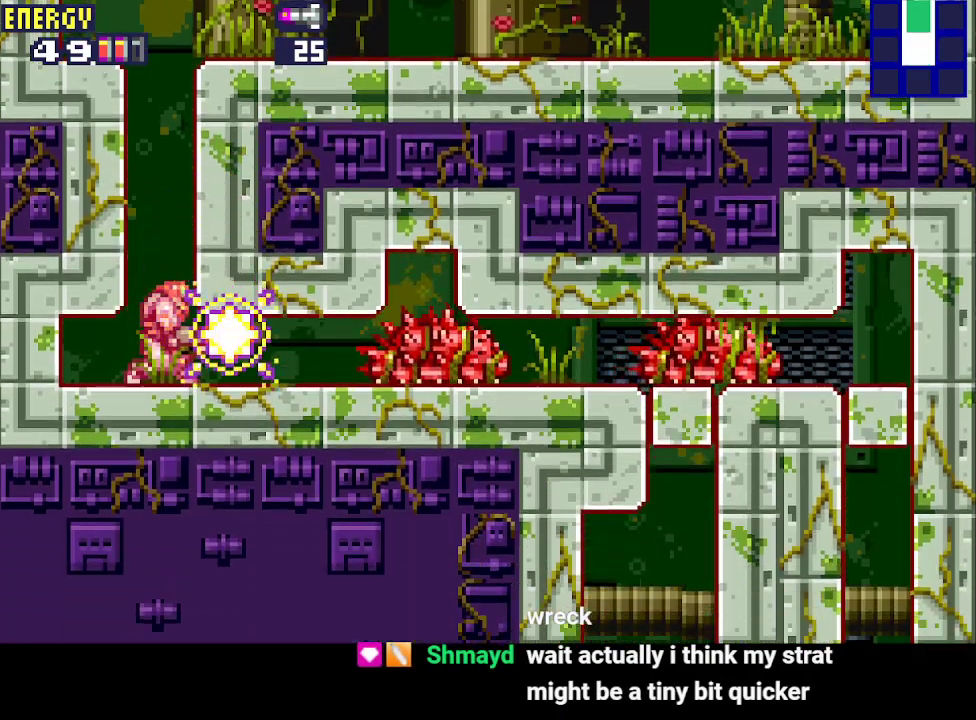
{"buttons": ["DPAD_DOWN"], "events": [[100, "CROSS", "down"], [233, "CROSS", "up"], [333, "CROSS", "down"], [433, "CROSS", "up"], [433, "DPAD_DOWN", "down"], [500, "R1", "up"]]}
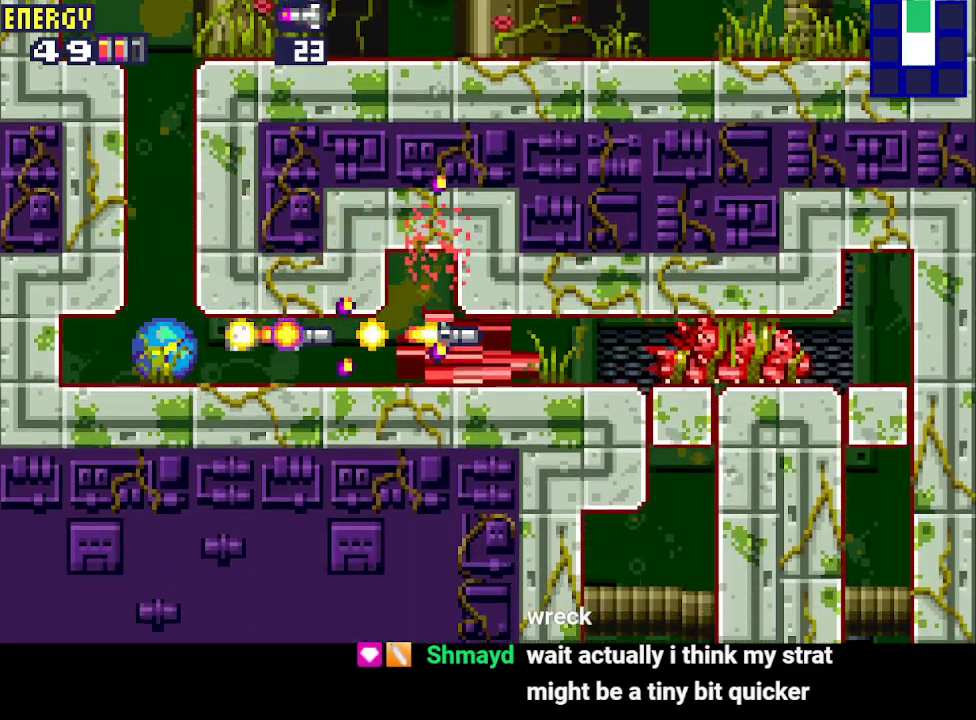
{"buttons": ["DPAD_RIGHT"], "events": [[33, "DPAD_DOWN", "up"], [133, "DPAD_RIGHT", "down"]]}
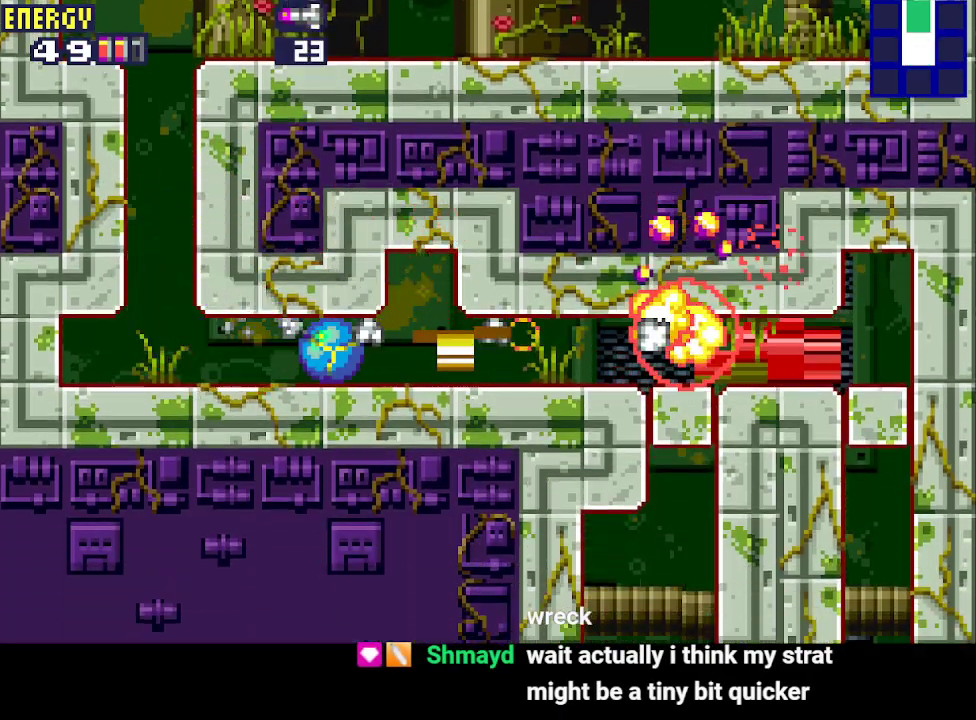
{"buttons": ["DPAD_RIGHT"], "events": []}
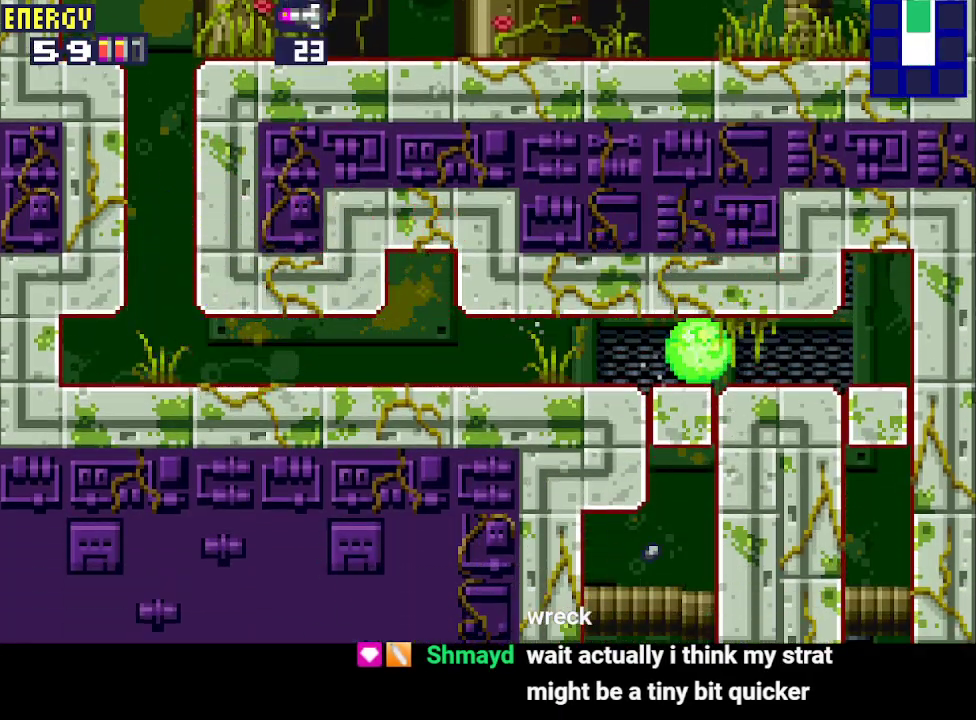
{"buttons": ["CROSS"], "events": [[233, "CROSS", "down"], [300, "DPAD_RIGHT", "up"], [367, "DPAD_UP", "down"], [467, "DPAD_UP", "up"]]}
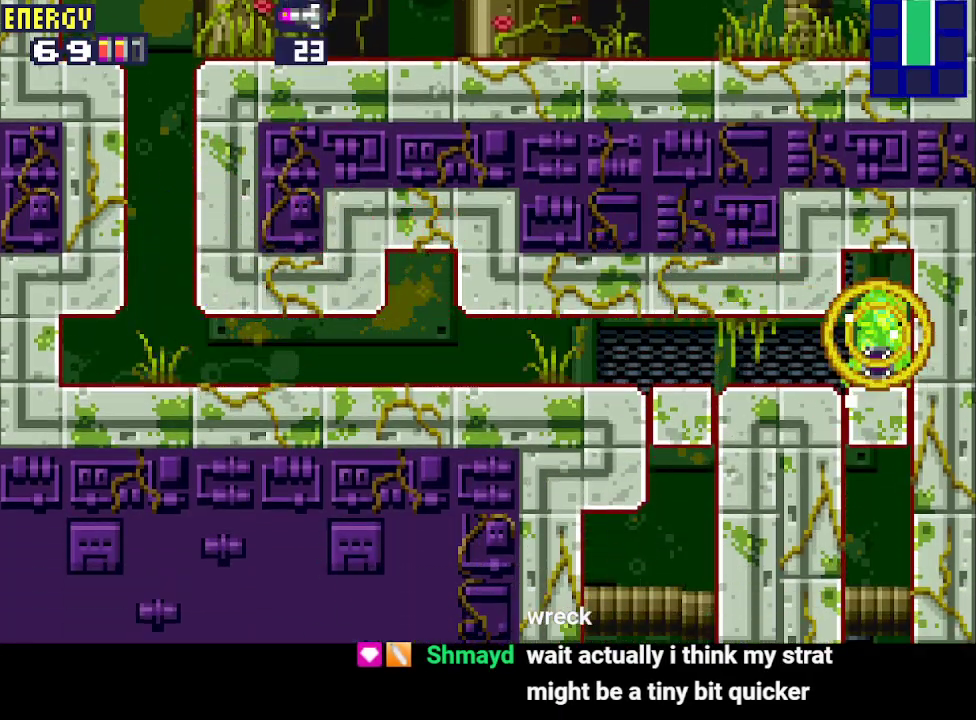
{"buttons": ["CROSS"], "events": [[67, "DPAD_LEFT", "down"], [133, "DPAD_LEFT", "up"]]}
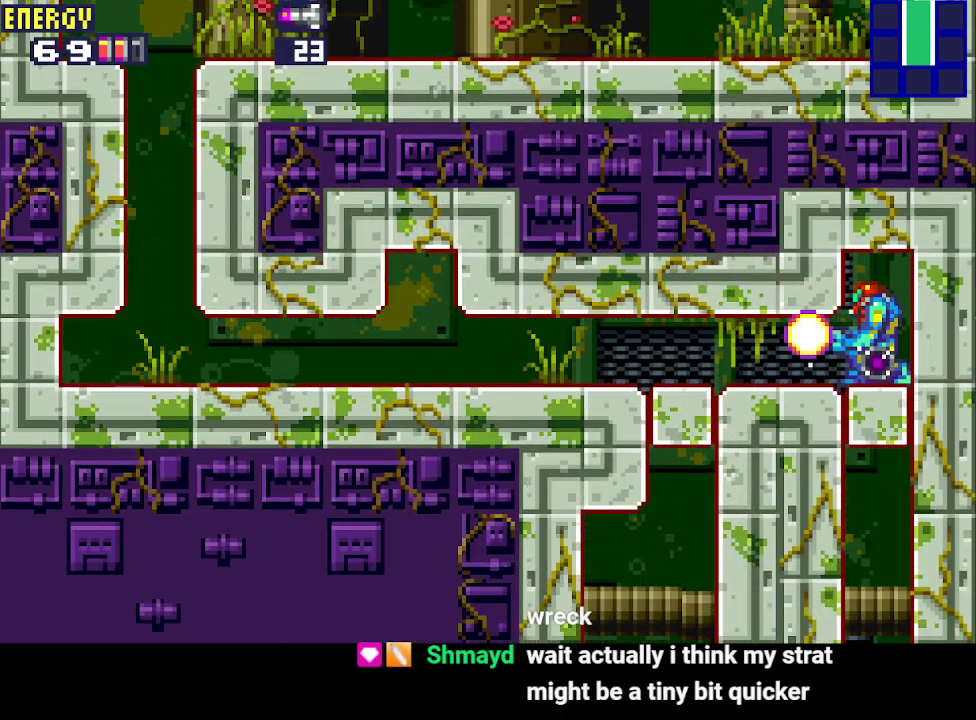
{"buttons": ["CROSS"], "events": []}
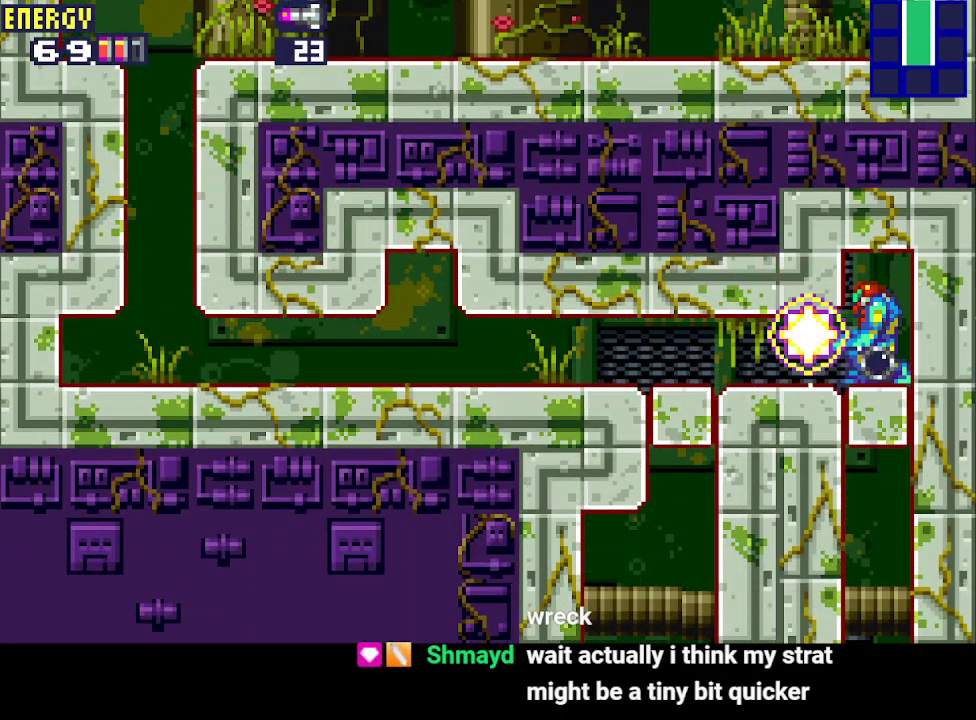
{"buttons": ["CROSS"], "events": []}
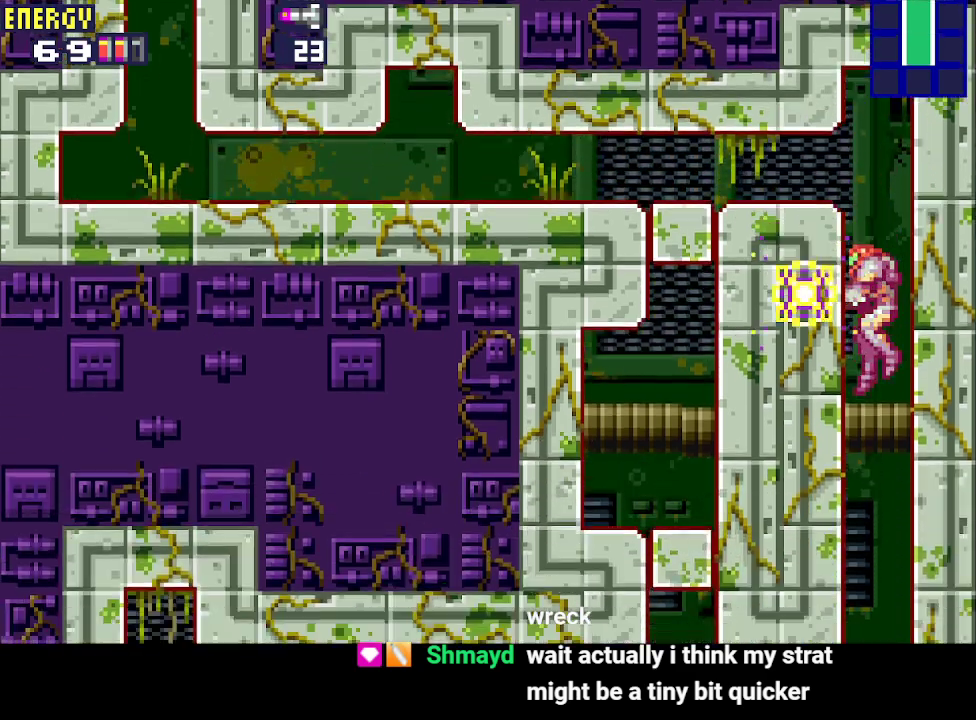
{"buttons": ["CROSS"], "events": [[400, "DPAD_DOWN", "down"], [467, "DPAD_DOWN", "up"]]}
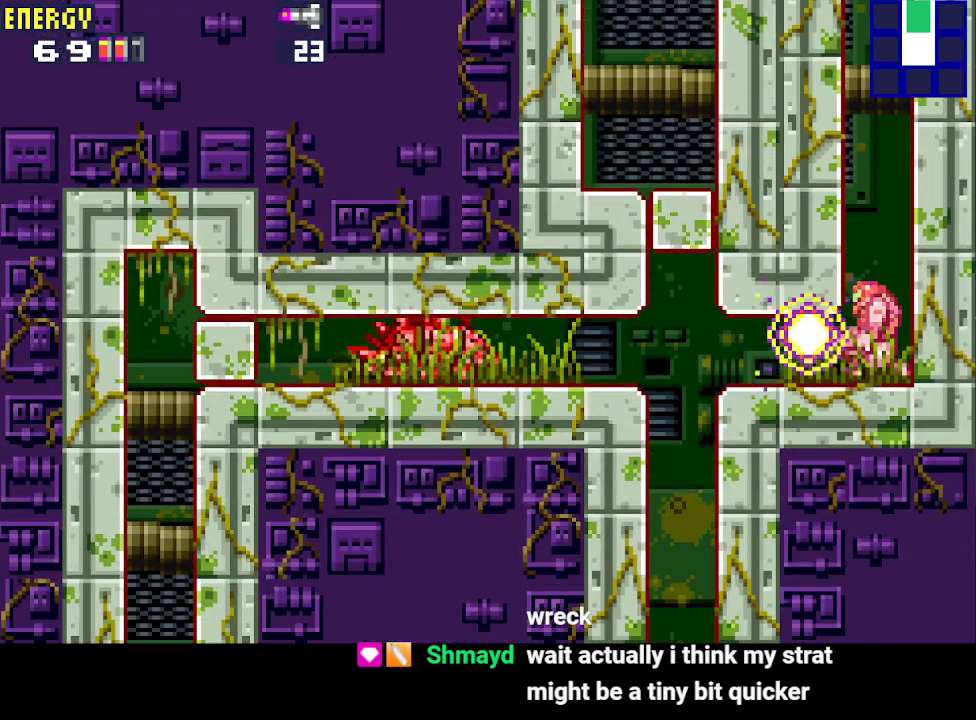
{"buttons": ["DPAD_LEFT"], "events": [[67, "DPAD_DOWN", "down"], [167, "DPAD_DOWN", "up"], [233, "DPAD_LEFT", "down"], [267, "CROSS", "up"]]}
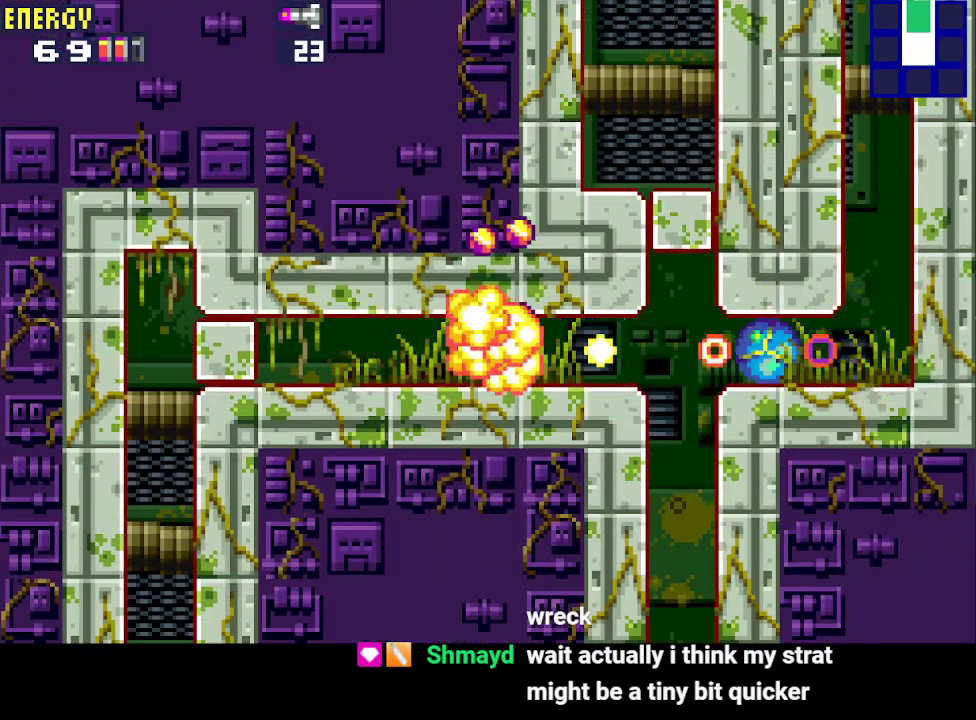
{"buttons": ["DPAD_LEFT"], "events": [[333, "DPAD_UP", "down"], [433, "DPAD_UP", "up"]]}
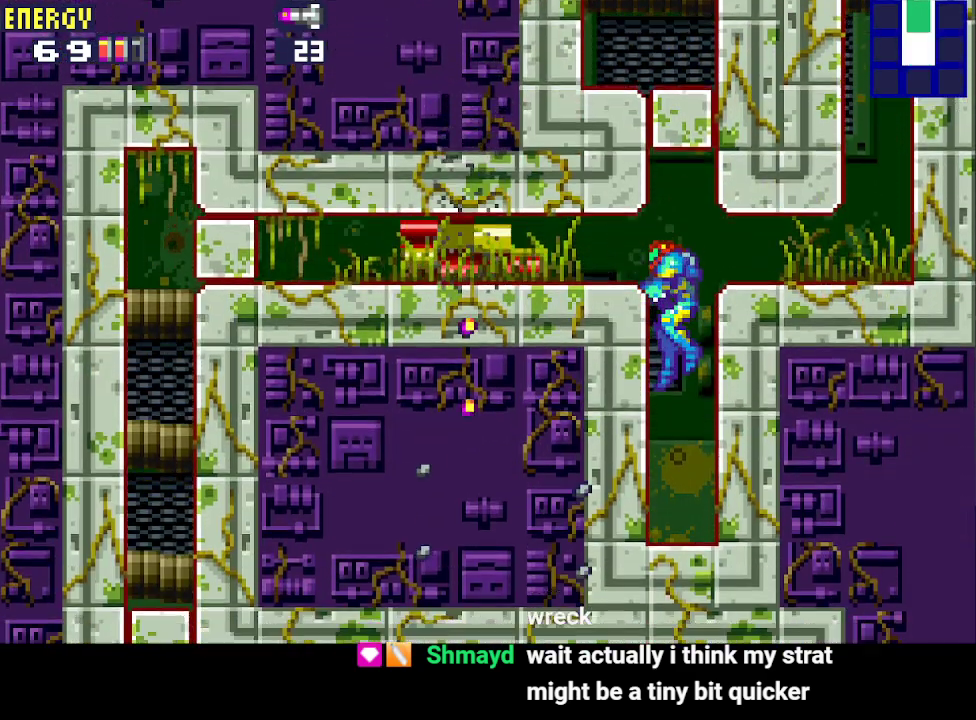
{"buttons": ["DPAD_LEFT"], "events": [[133, "CIRCLE", "down"], [300, "CIRCLE", "up"]]}
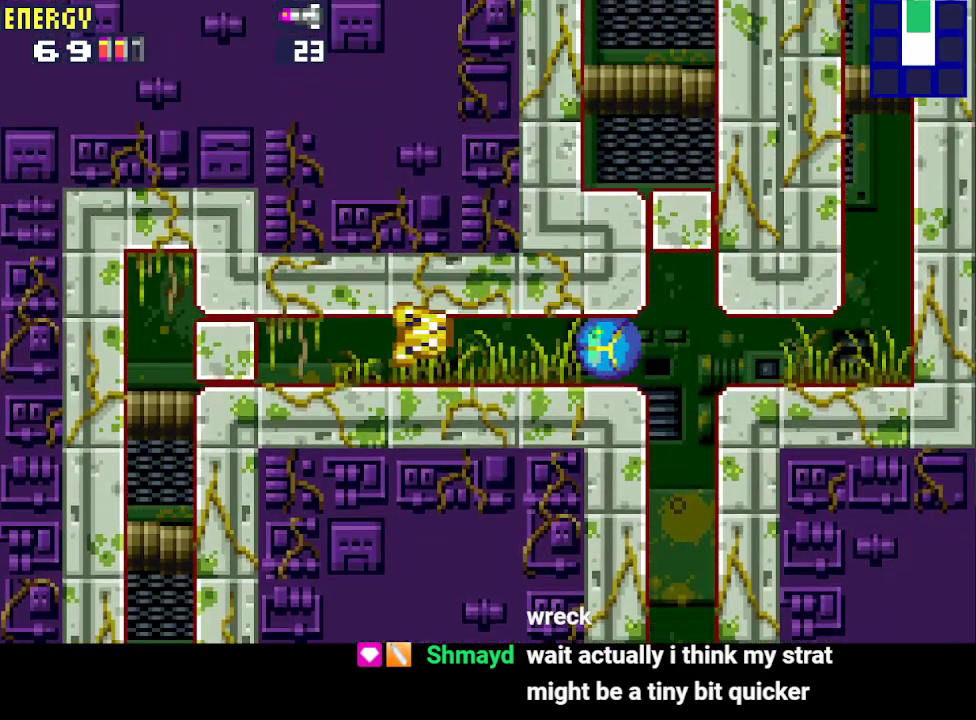
{"buttons": ["CROSS", "DPAD_LEFT"], "events": [[500, "CROSS", "down"]]}
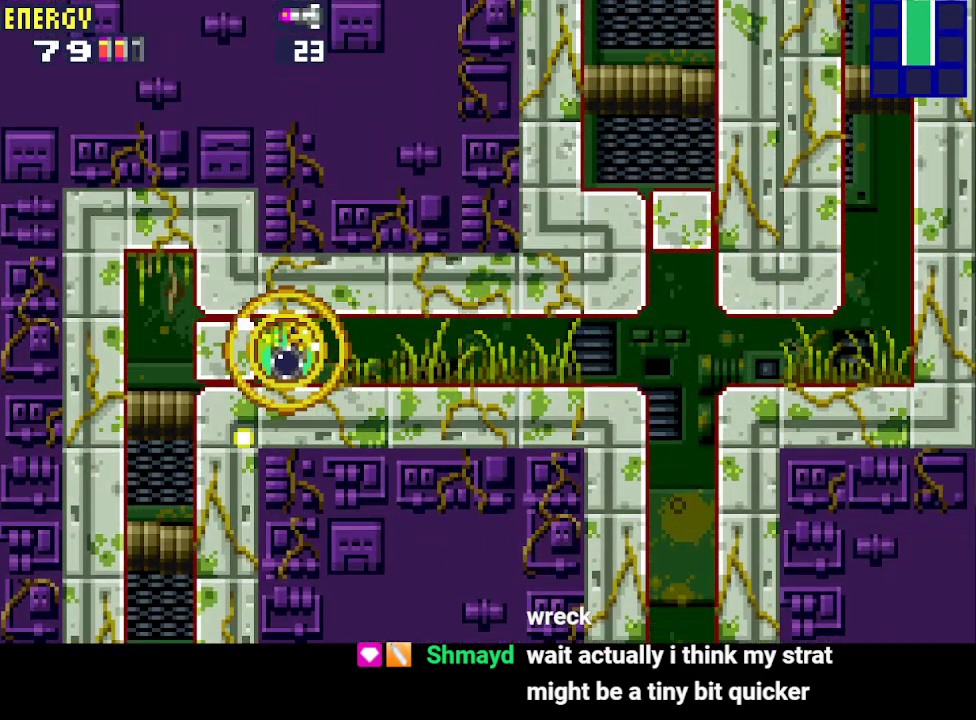
{"buttons": ["DPAD_LEFT"], "events": [[100, "CROSS", "up"]]}
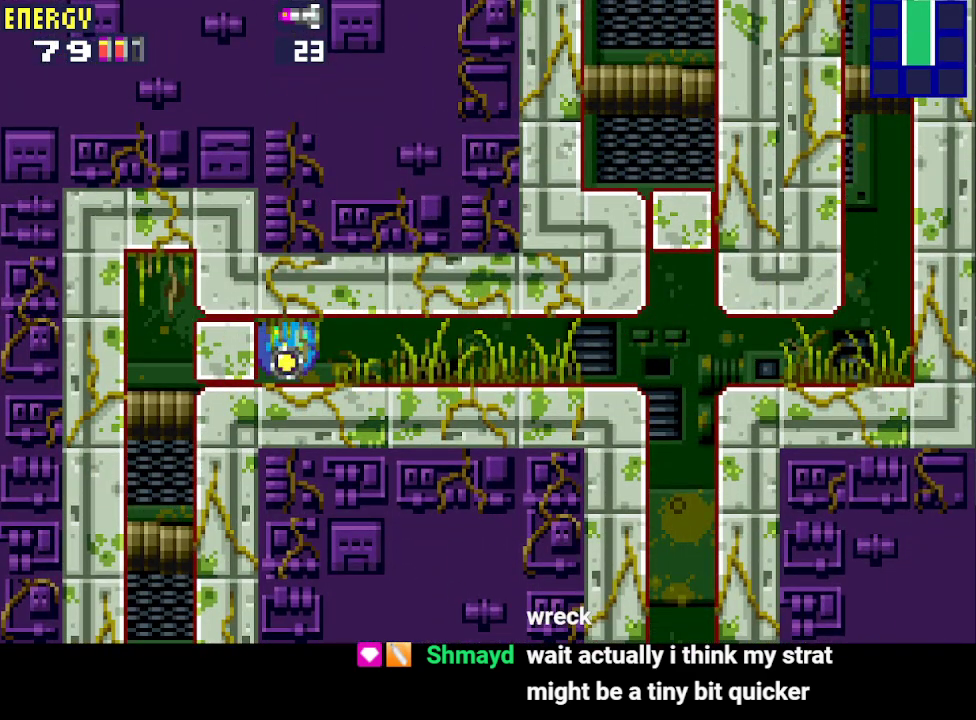
{"buttons": ["DPAD_LEFT"], "events": []}
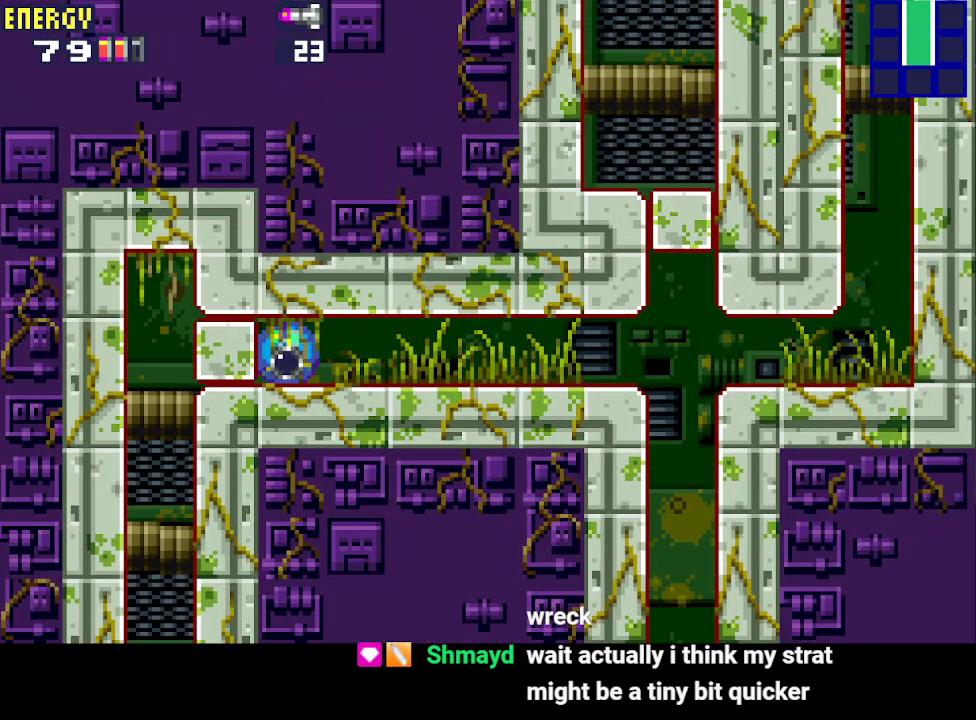
{"buttons": ["DPAD_LEFT"], "events": []}
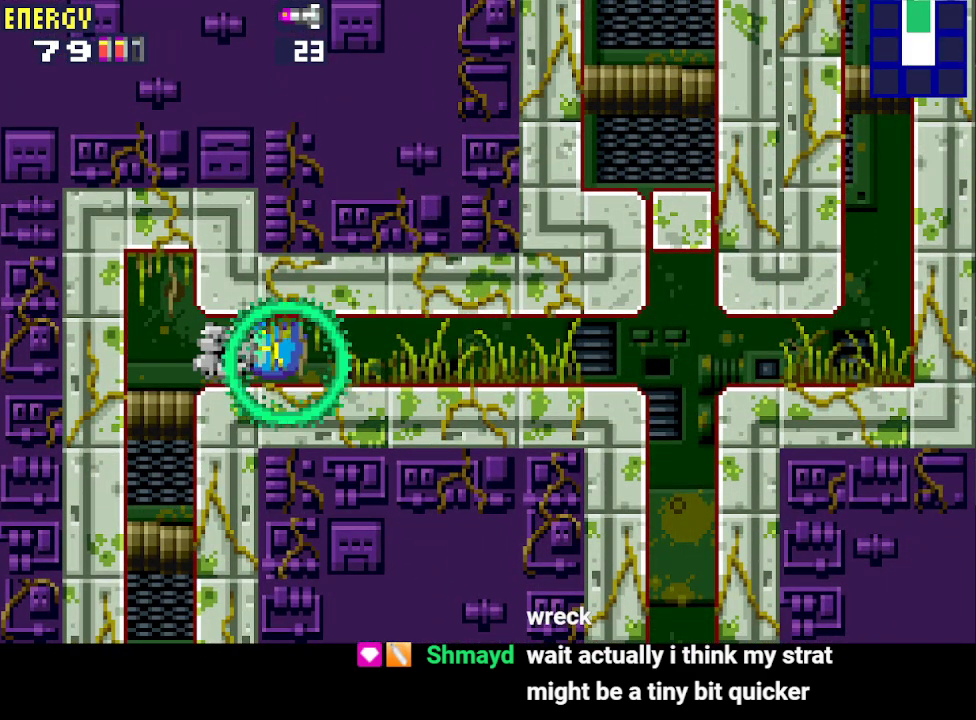
{"buttons": [], "events": [[300, "DPAD_LEFT", "up"]]}
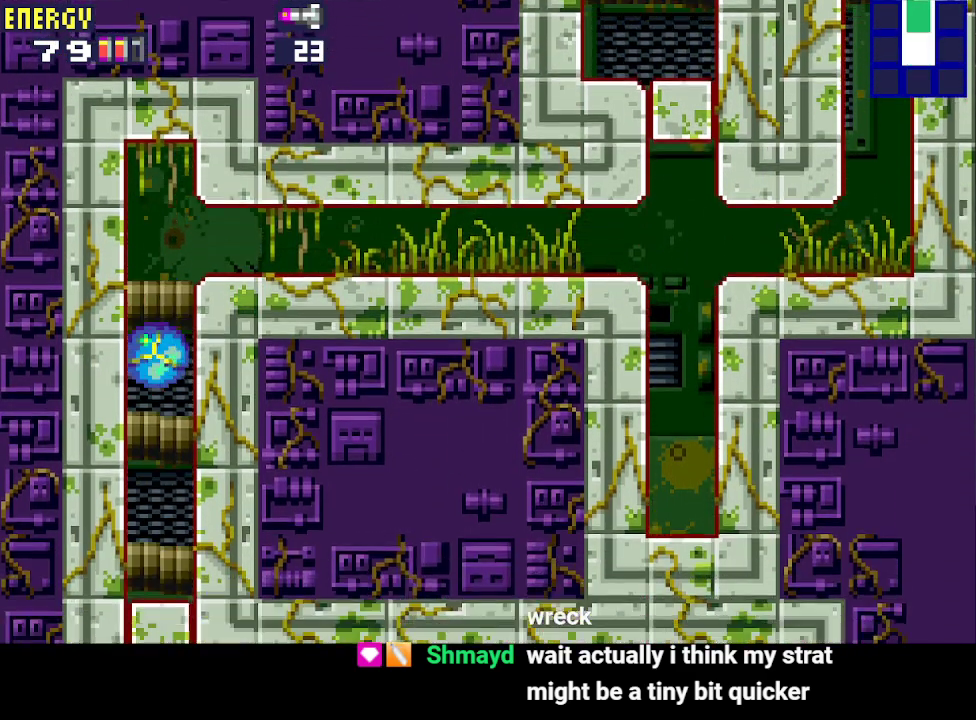
{"buttons": [], "events": [[233, "CROSS", "down"], [300, "DPAD_UP", "down"], [367, "CROSS", "up"], [433, "DPAD_UP", "up"]]}
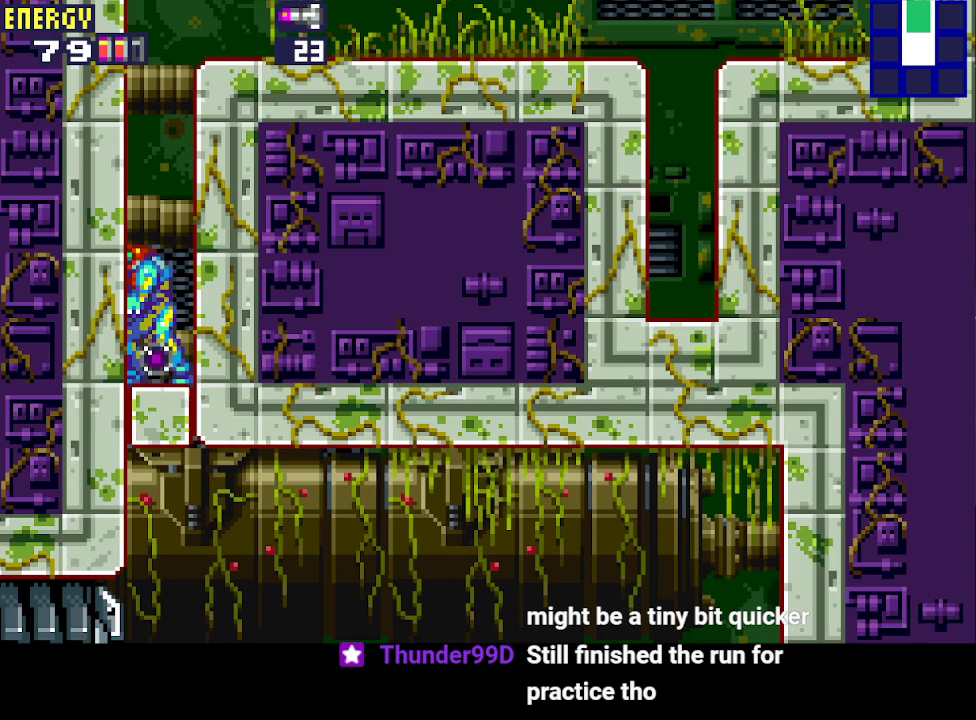
{"buttons": ["CIRCLE"], "events": [[300, "CIRCLE", "down"]]}
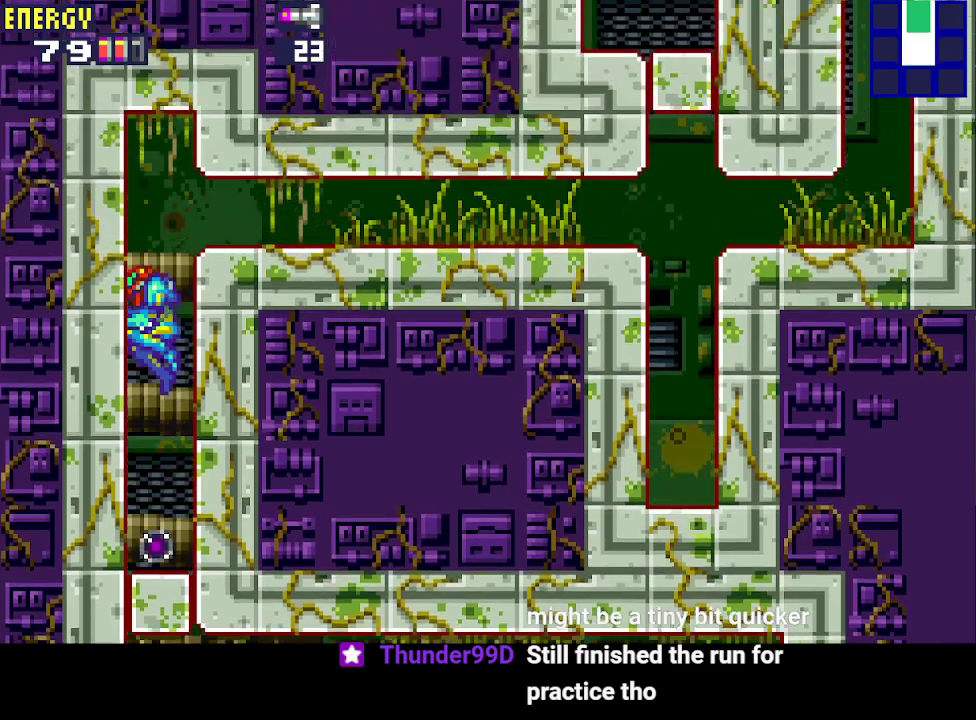
{"buttons": [], "events": [[167, "CIRCLE", "up"]]}
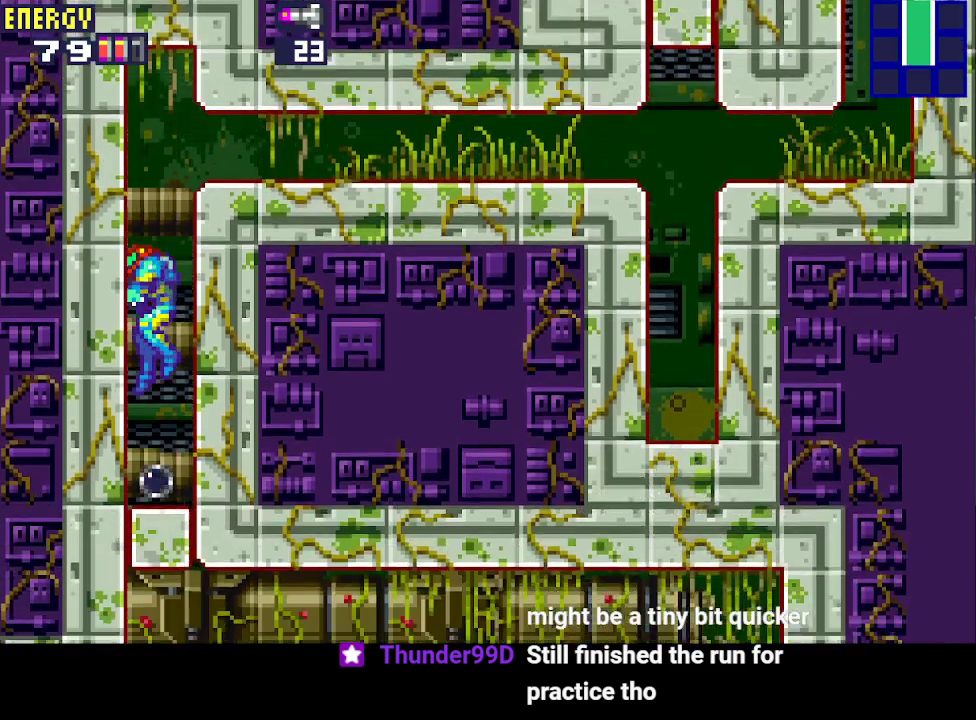
{"buttons": [], "events": []}